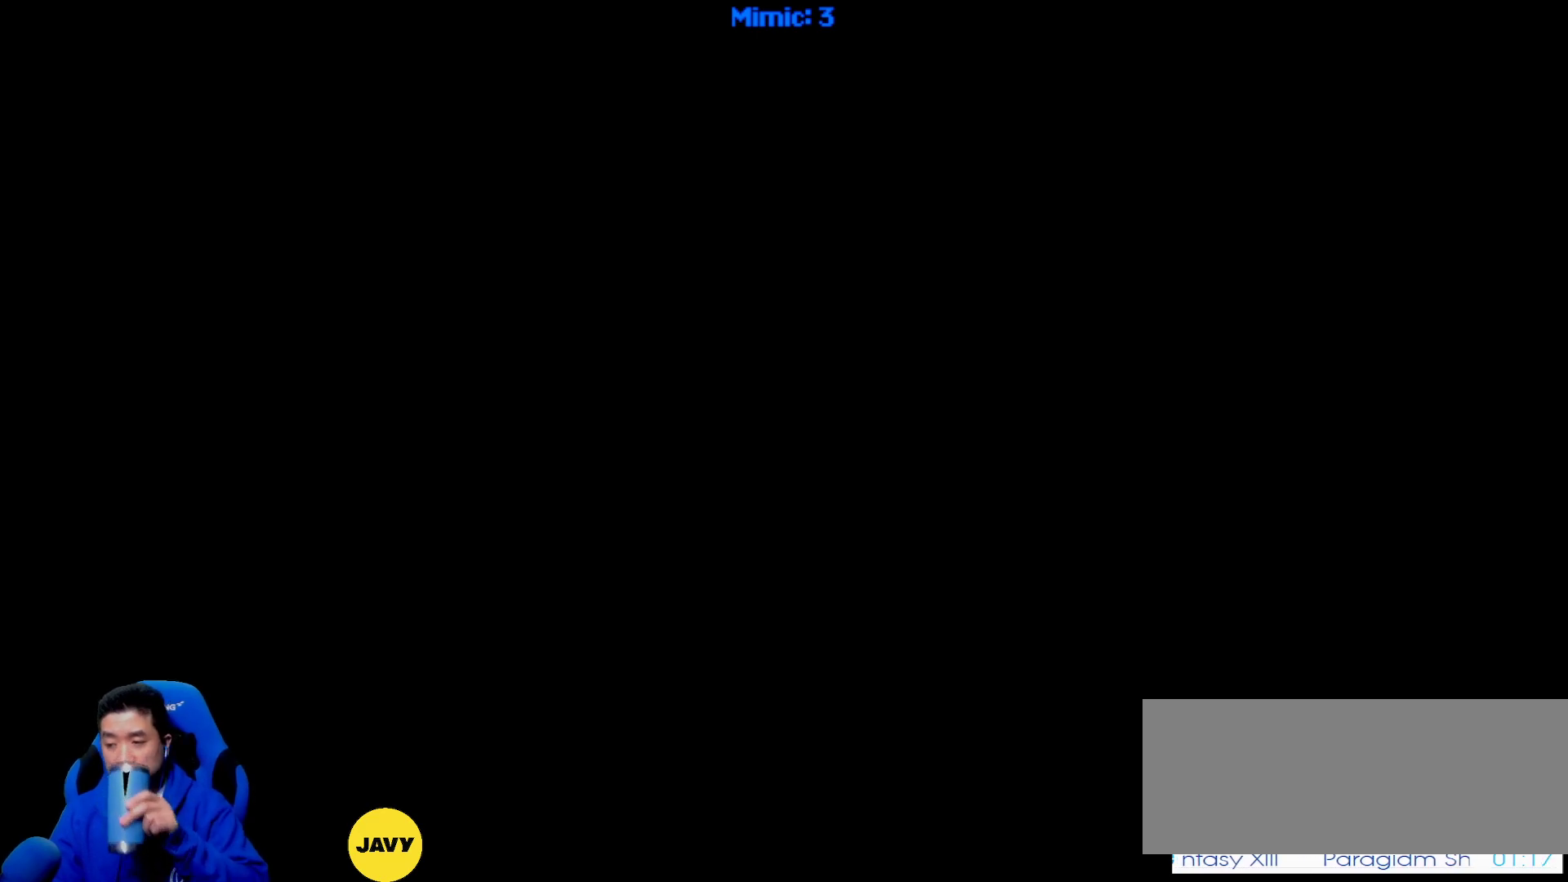
Gameplay with keyboard; each line is a JSON object with the keys held at the frame after it. "events" lists presses ("down") and releases ("up") of ".", "/", "0", "1", "2", "3", "4", "5", "6", "7", "8", "9", "a", "alt_l", "alt_r", "b", "backslash", "backspace", "c", "caps_lock", "comma", "ctrl_l", "ctrl_r", "d", "down", "e", "equals", "escape", "f", "f1", "f10", "f11", "f12", "f2", "f3", "f4", "f5", "f6", "f7", "f8", "f9", "g", "h", "i", "j", "k", "l", "lbracket", "left", "m", "minus", "n", "o", "p", "q", "quote", "r", "rbracket", "return", "right", "s", "semicolon", "shift_l", "shift_r", "space", "super", "t", "tab", "tilde", "u", "up", "v", "w", "x", "y" and "z" between this image and that frame as [ms after this image, input, new state], when the widget could be followed in between. No other keys are recorded. Mouse input is not recorded.
{"keys": [], "events": [[33, "ctrl_r", "down"], [133, "right", "down"], [267, "ctrl_r", "up"], [267, "right", "up"]]}
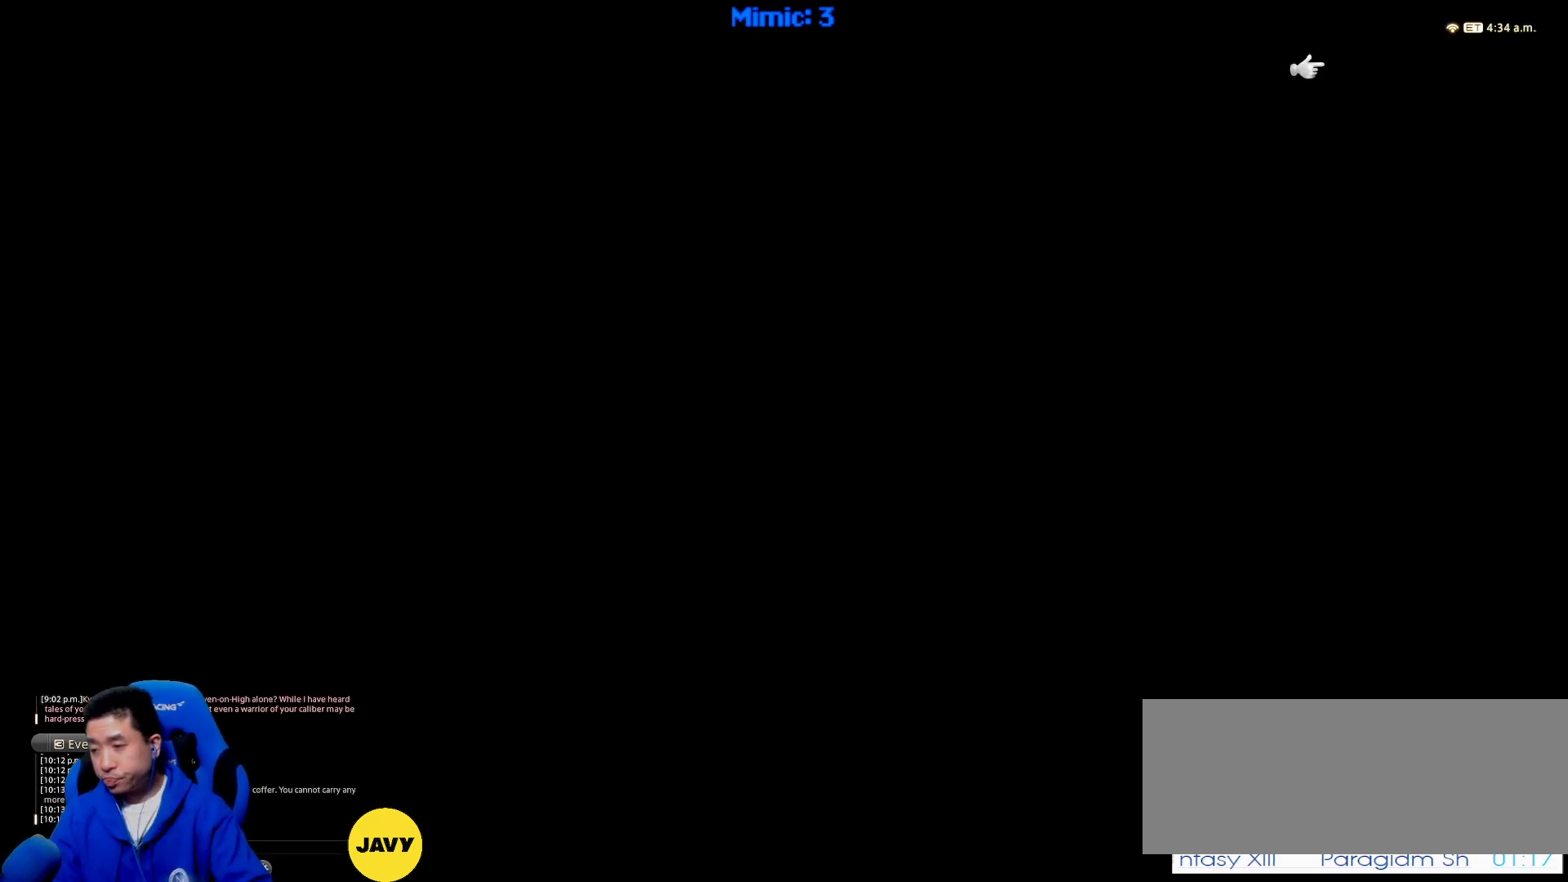
{"keys": [], "events": []}
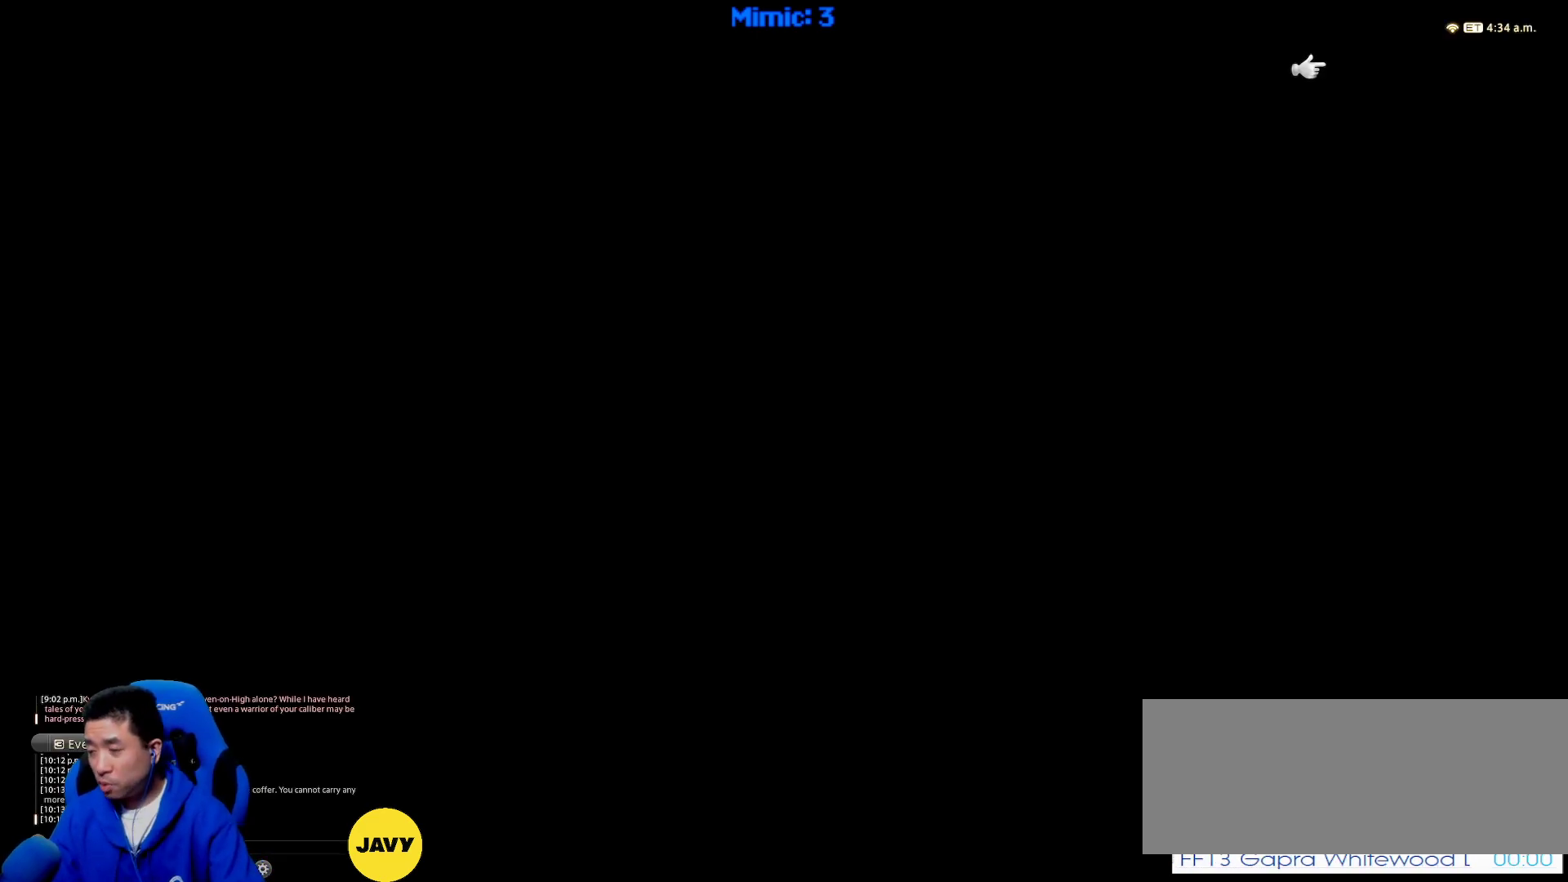
{"keys": [], "events": []}
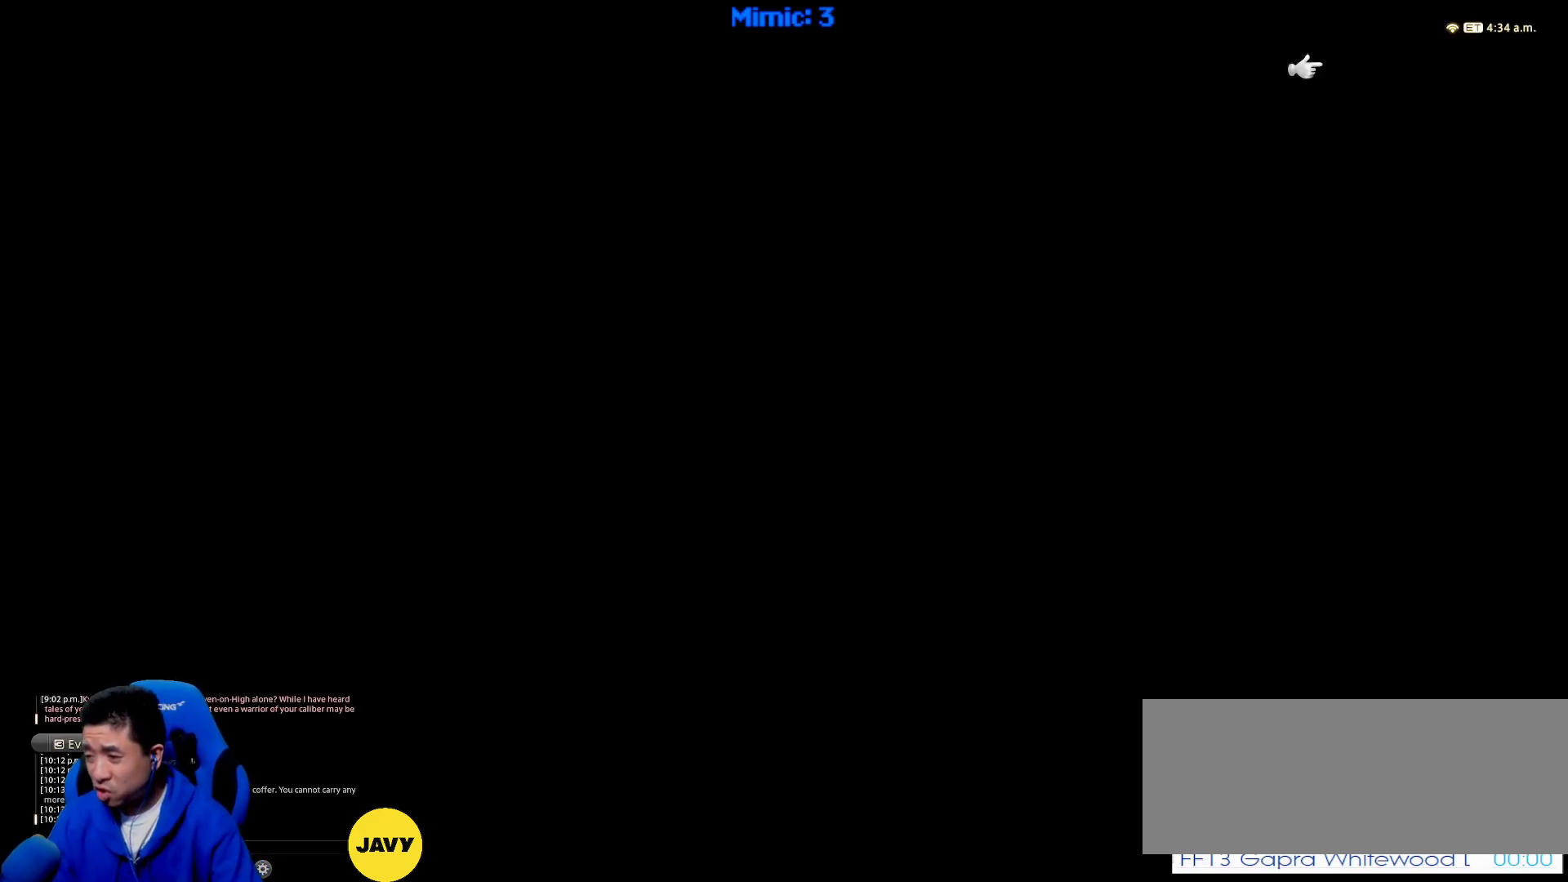
{"keys": [], "events": []}